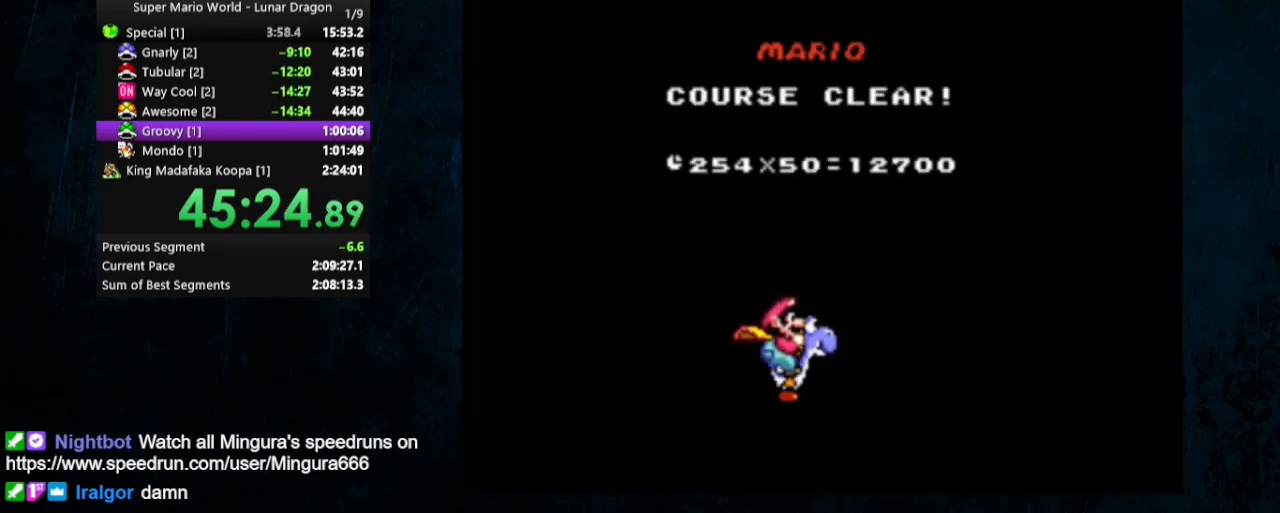
Gameplay with a controller (Nintendo layout); each line is a JSON object with the inputs held at the frame after it. "events" lists button and stick changes between this image and that frame as [ms after this image, input, new state], when the widget could be followed in between. Not read: L1 L3 R1 R3.
{"buttons": ["B"], "events": [[33, "A", "down"], [33, "B", "up"], [100, "A", "up"], [267, "A", "down"], [500, "A", "up"], [500, "B", "down"]]}
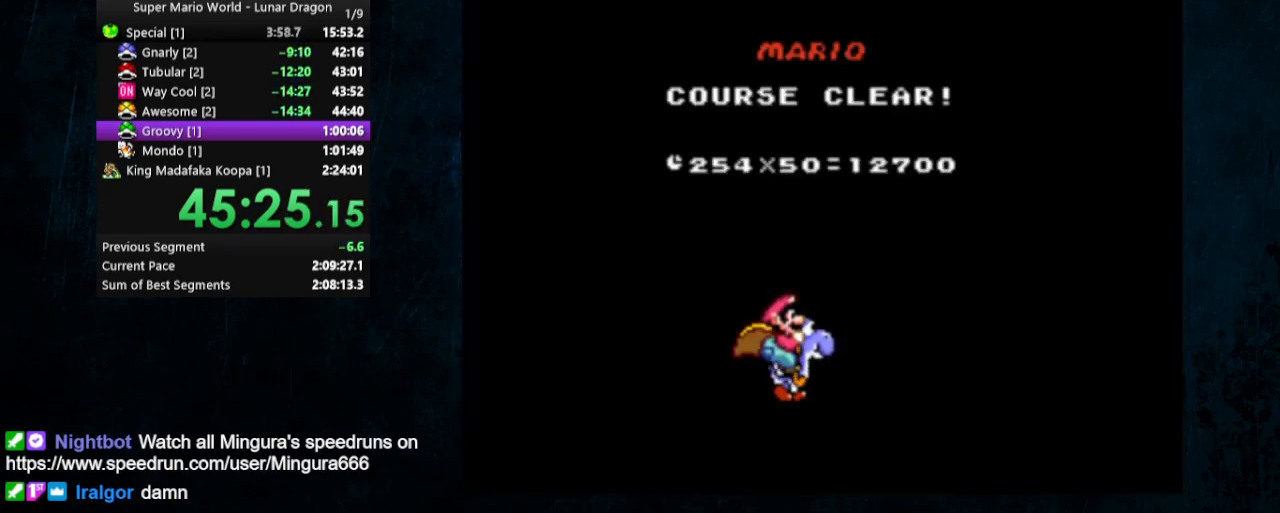
{"buttons": [], "events": [[133, "B", "up"]]}
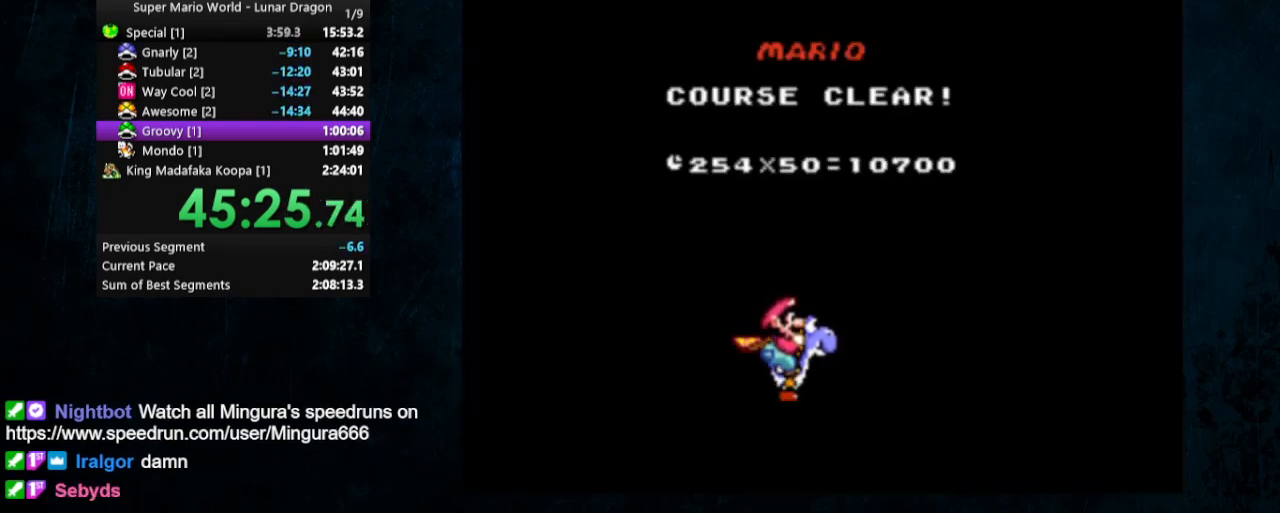
{"buttons": [], "events": []}
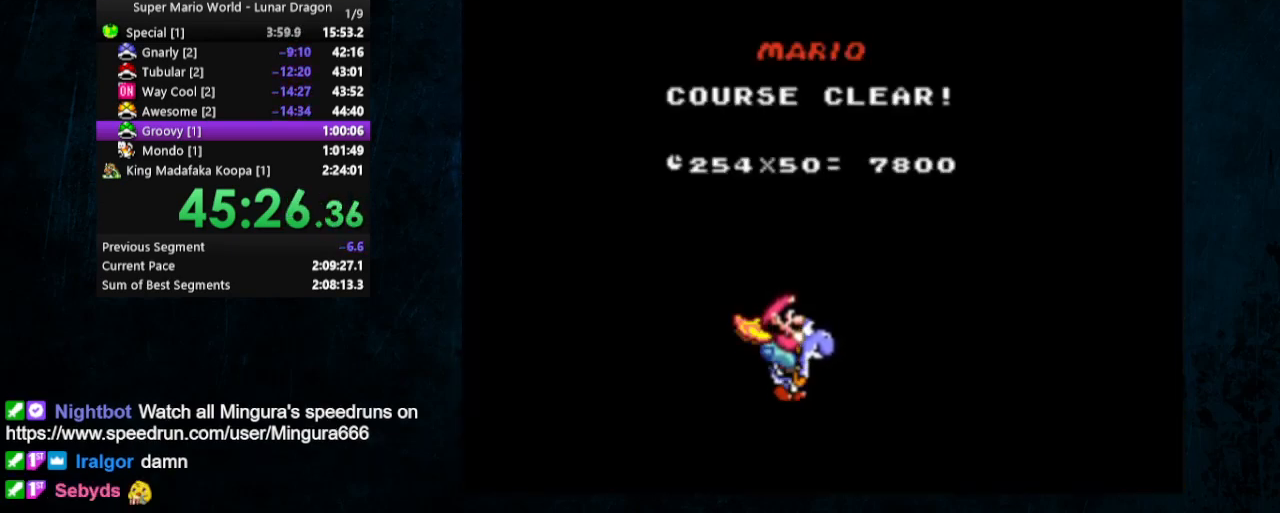
{"buttons": [], "events": []}
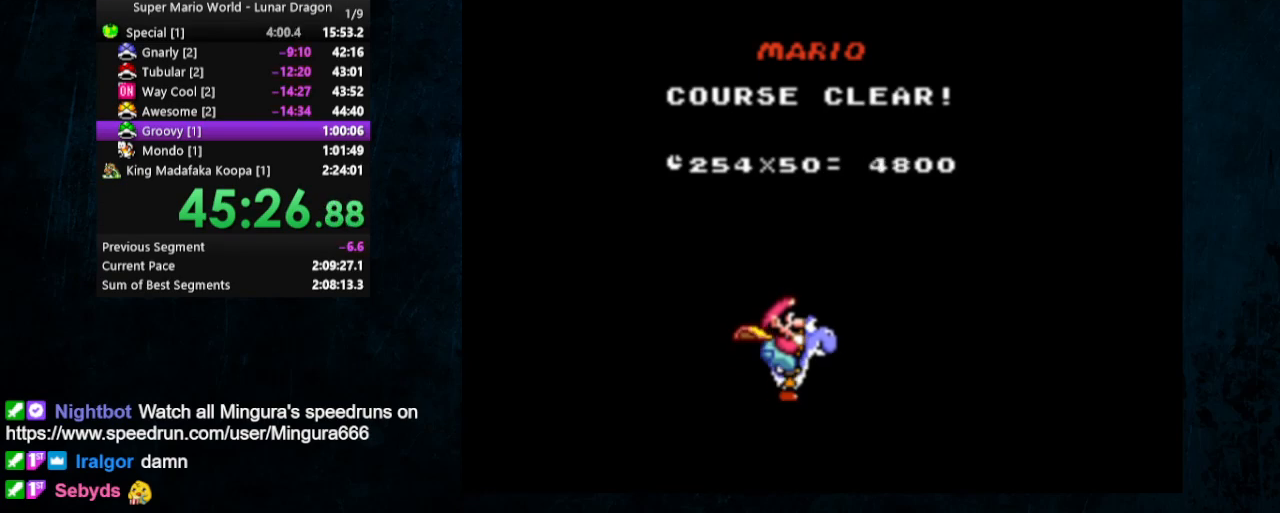
{"buttons": [], "events": []}
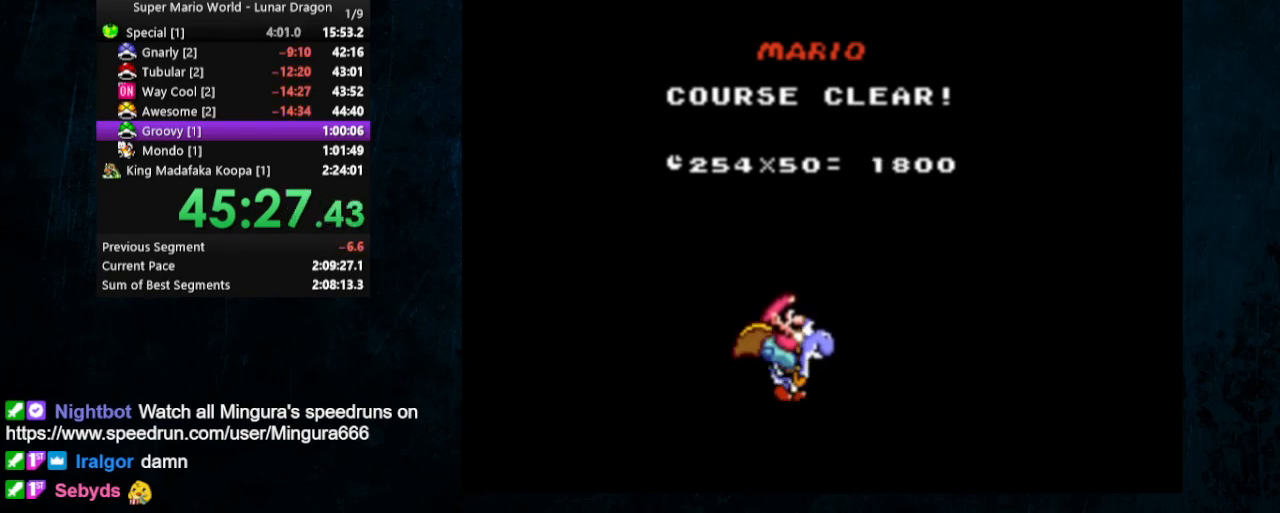
{"buttons": [], "events": []}
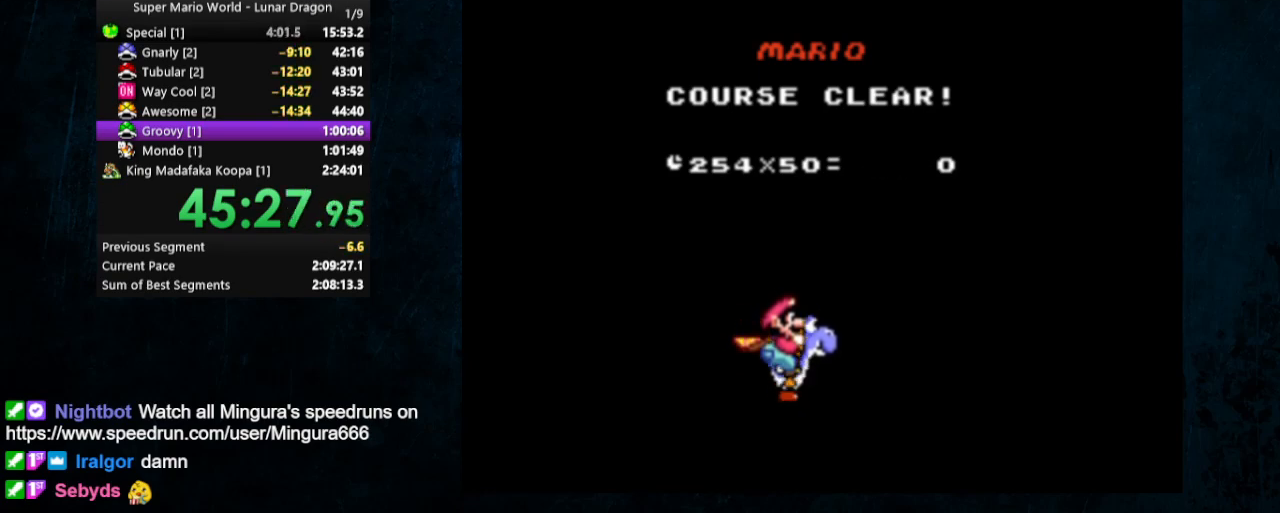
{"buttons": [], "events": []}
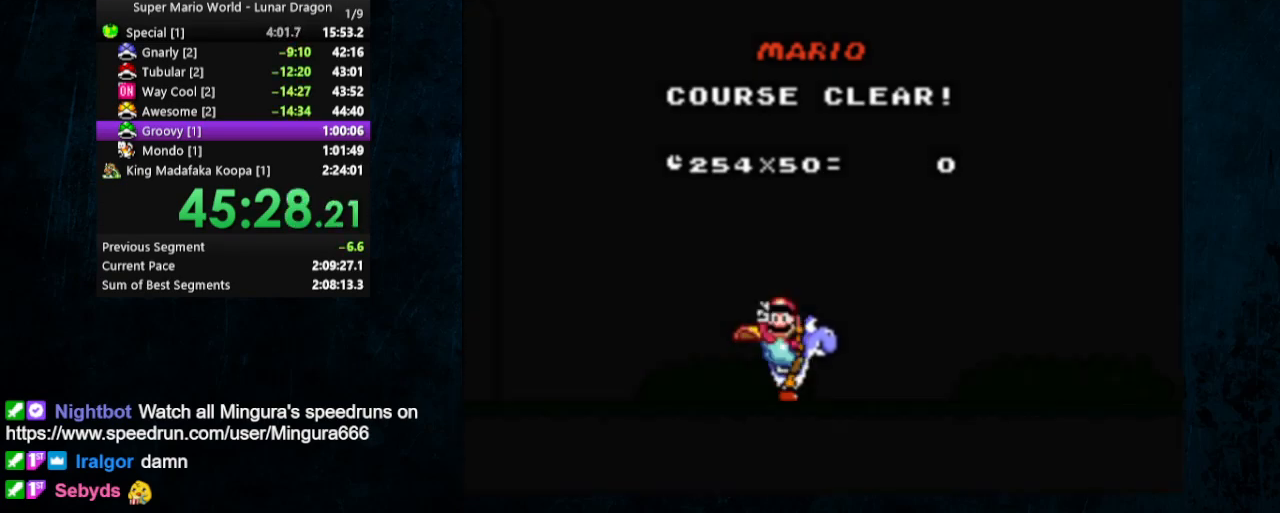
{"buttons": [], "events": []}
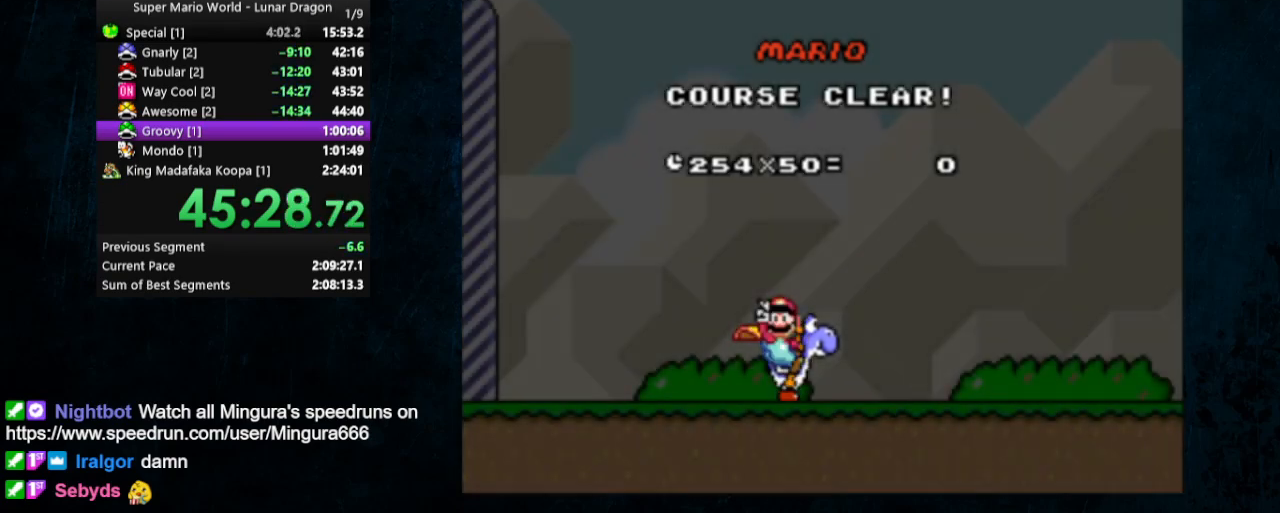
{"buttons": [], "events": [[33, "A", "down"], [33, "B", "down"], [167, "A", "up"], [200, "B", "up"], [267, "B", "down"], [300, "A", "down"], [400, "A", "up"], [400, "B", "up"]]}
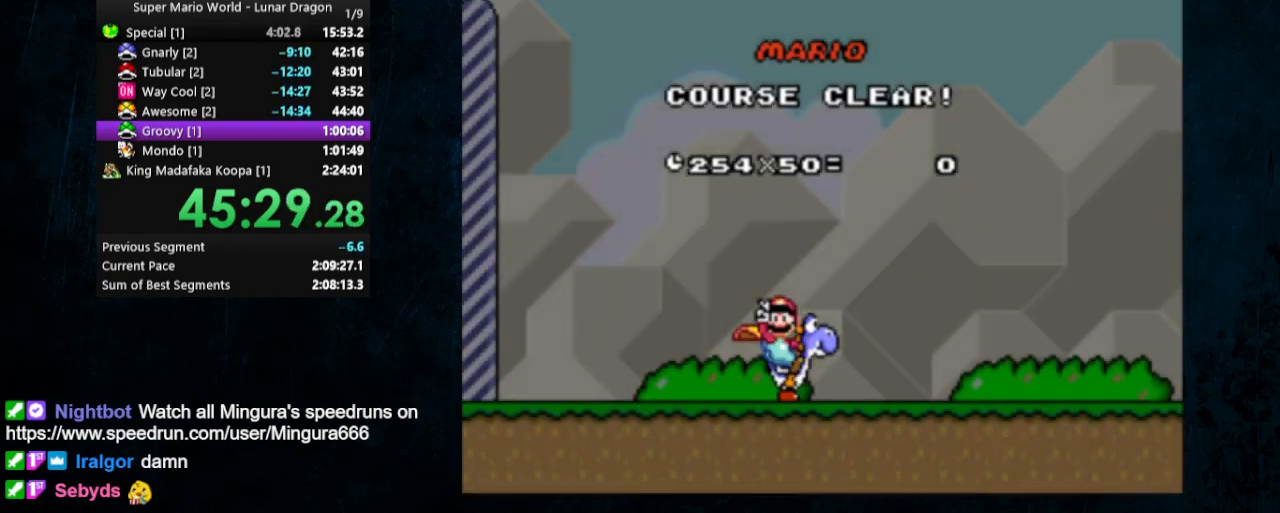
{"buttons": [], "events": []}
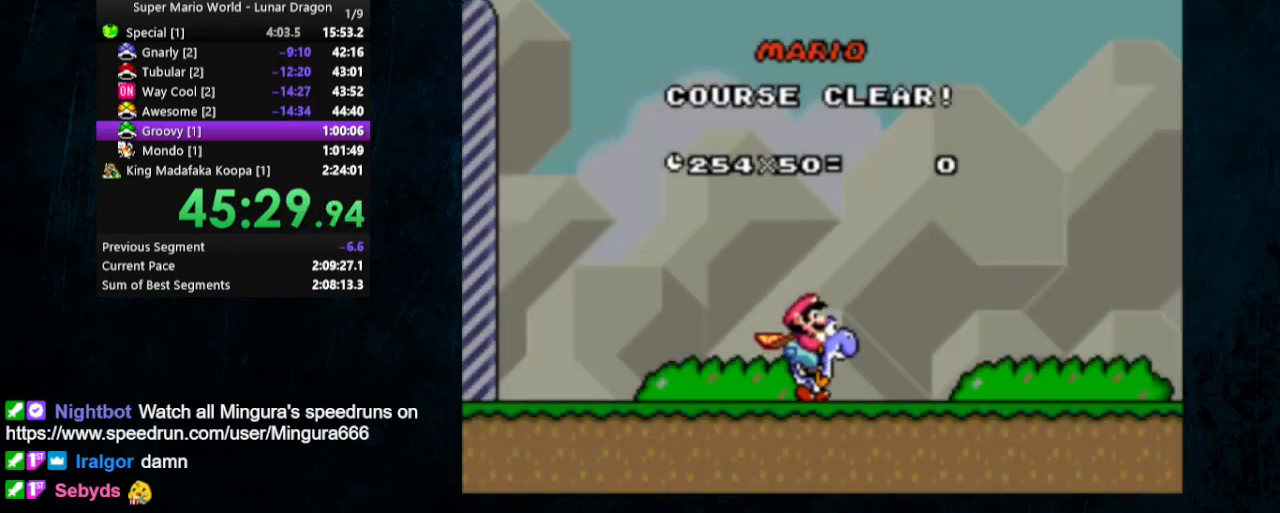
{"buttons": [], "events": []}
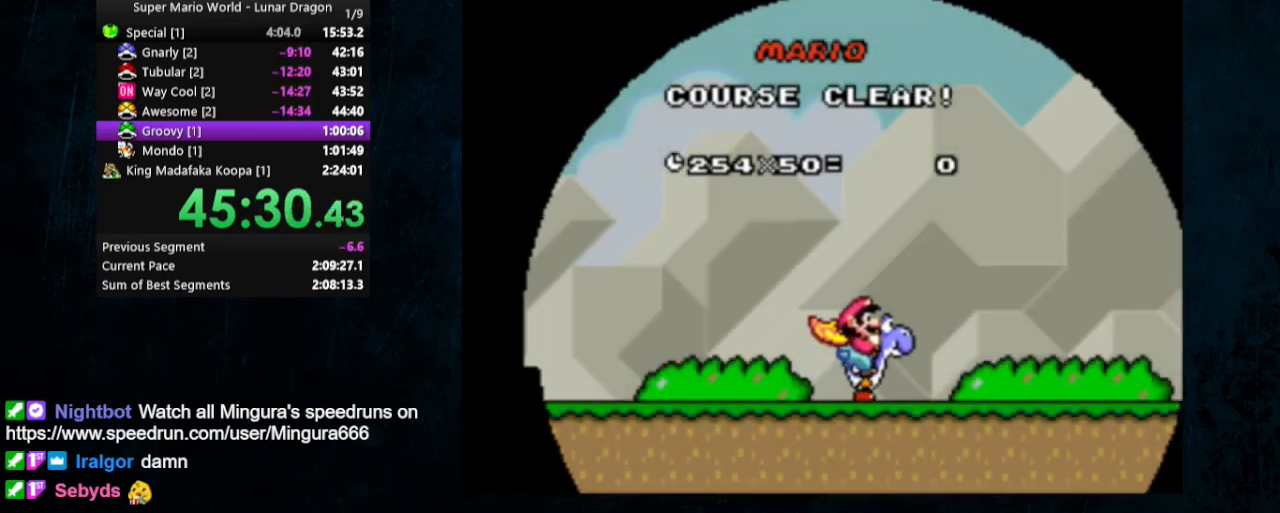
{"buttons": [], "events": []}
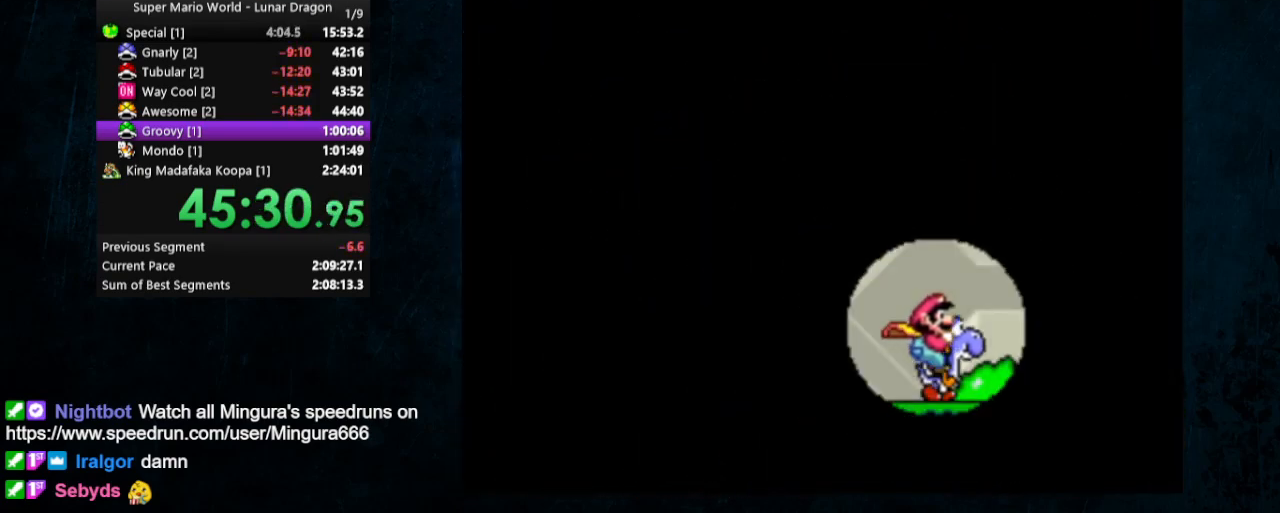
{"buttons": [], "events": []}
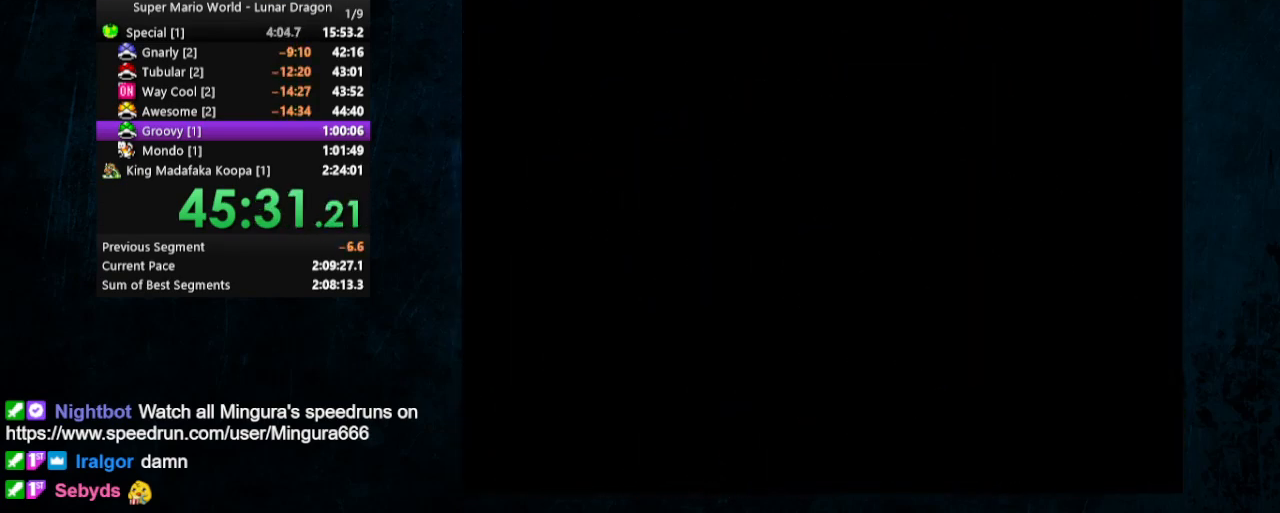
{"buttons": [], "events": []}
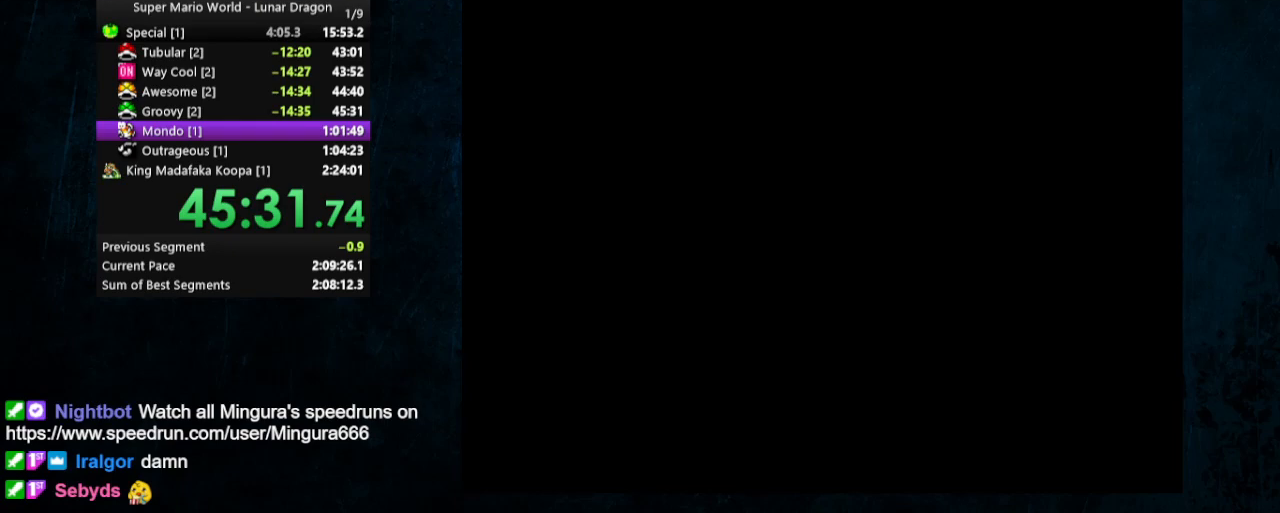
{"buttons": [], "events": []}
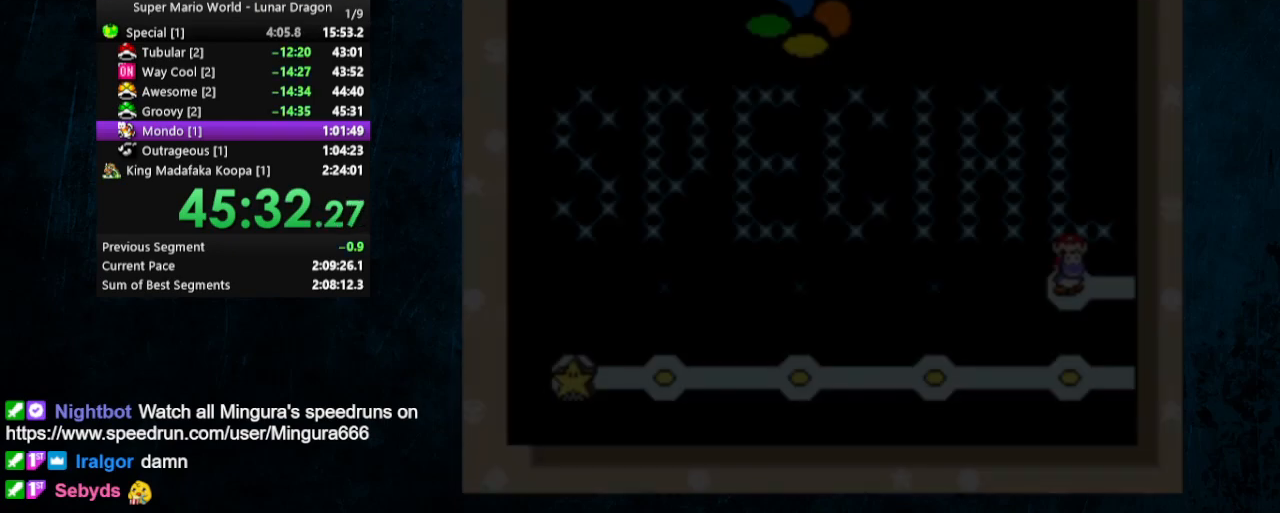
{"buttons": [], "events": []}
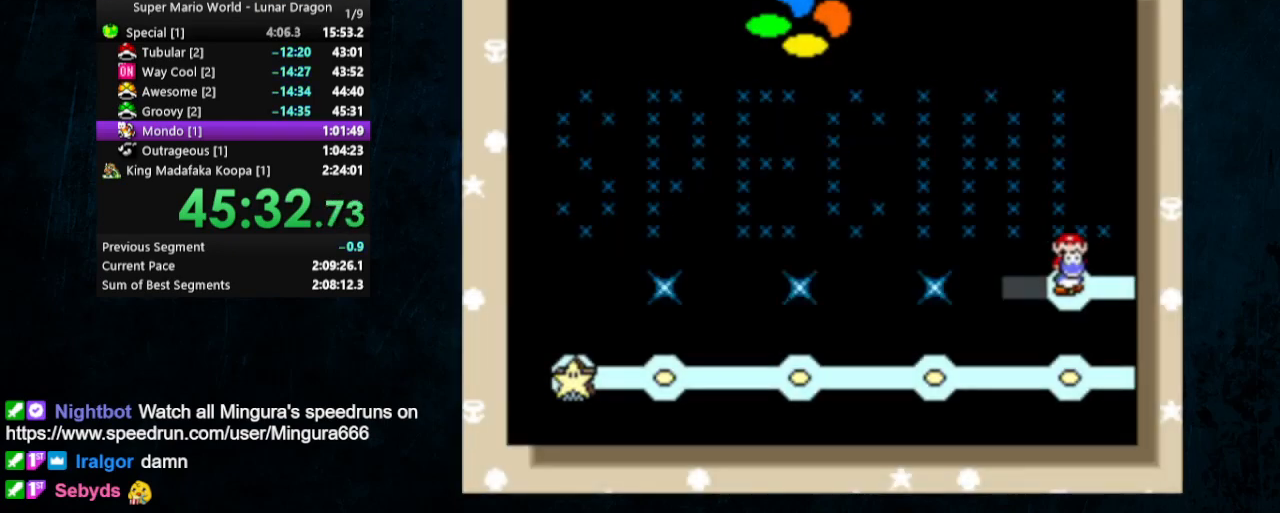
{"buttons": ["A"], "events": [[200, "A", "down"], [367, "A", "up"], [367, "Y", "down"], [400, "Y", "up"], [433, "A", "down"]]}
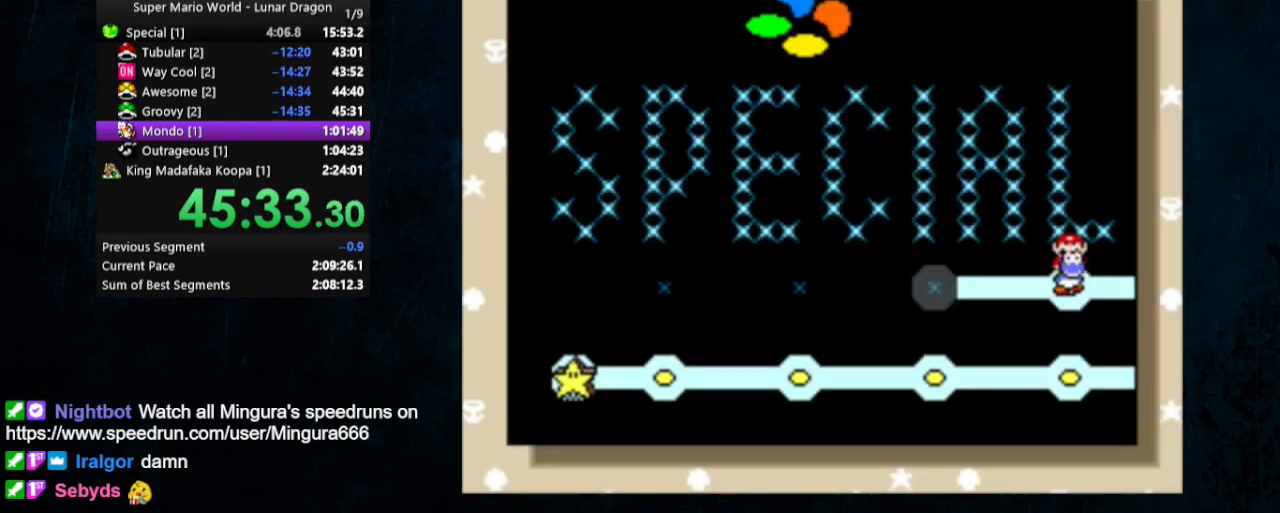
{"buttons": ["A"], "events": [[33, "A", "up"], [67, "A", "down"], [200, "A", "up"], [200, "B", "down"], [300, "A", "down"], [300, "B", "up"], [333, "B", "down"], [433, "B", "up"]]}
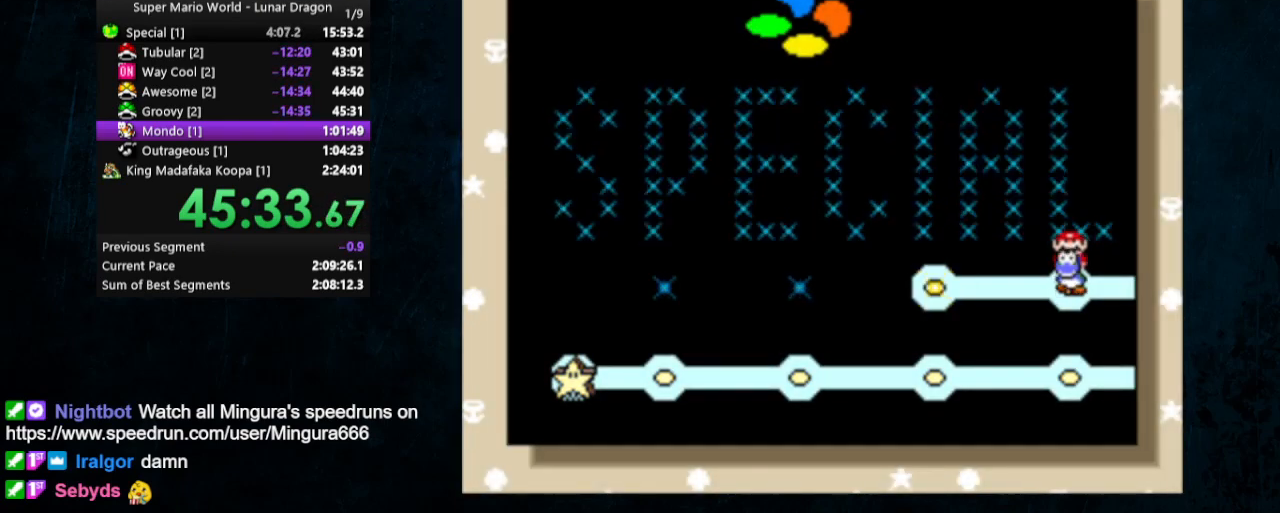
{"buttons": ["B"], "events": [[33, "A", "up"], [33, "B", "down"], [100, "A", "down"], [100, "B", "up"], [133, "B", "down"], [200, "B", "up"], [300, "A", "up"], [300, "B", "down"], [367, "A", "down"], [367, "B", "up"], [400, "B", "down"], [467, "A", "up"]]}
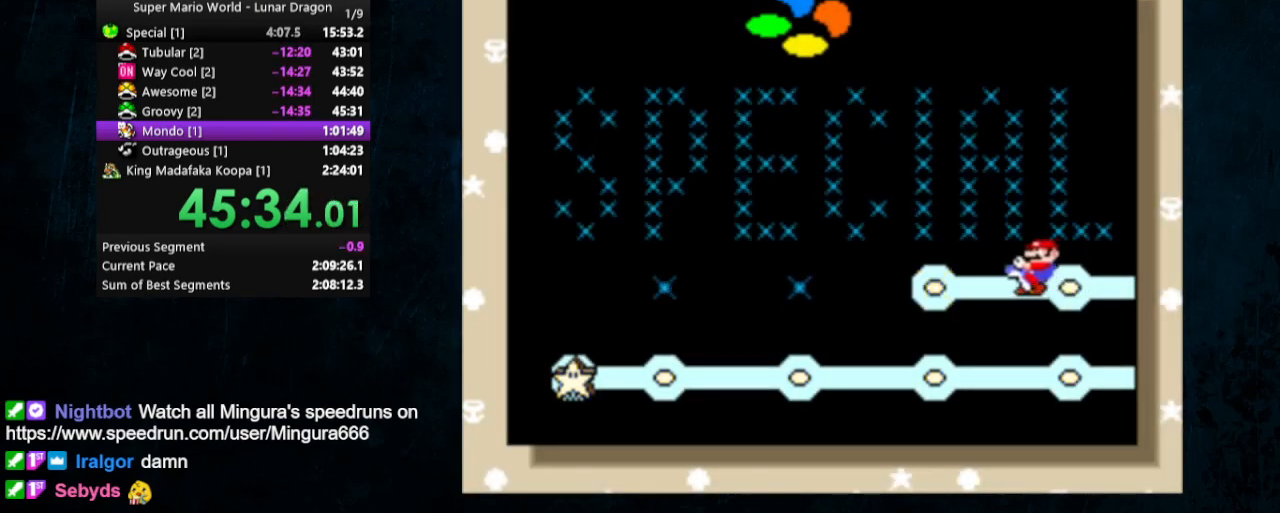
{"buttons": ["B"], "events": [[33, "B", "up"], [67, "B", "down"], [133, "A", "down"], [133, "B", "up"], [200, "A", "up"], [200, "B", "down"], [267, "A", "down"], [267, "B", "up"], [333, "B", "down"], [367, "A", "up"], [400, "A", "down"], [400, "B", "up"], [467, "B", "down"], [500, "A", "up"]]}
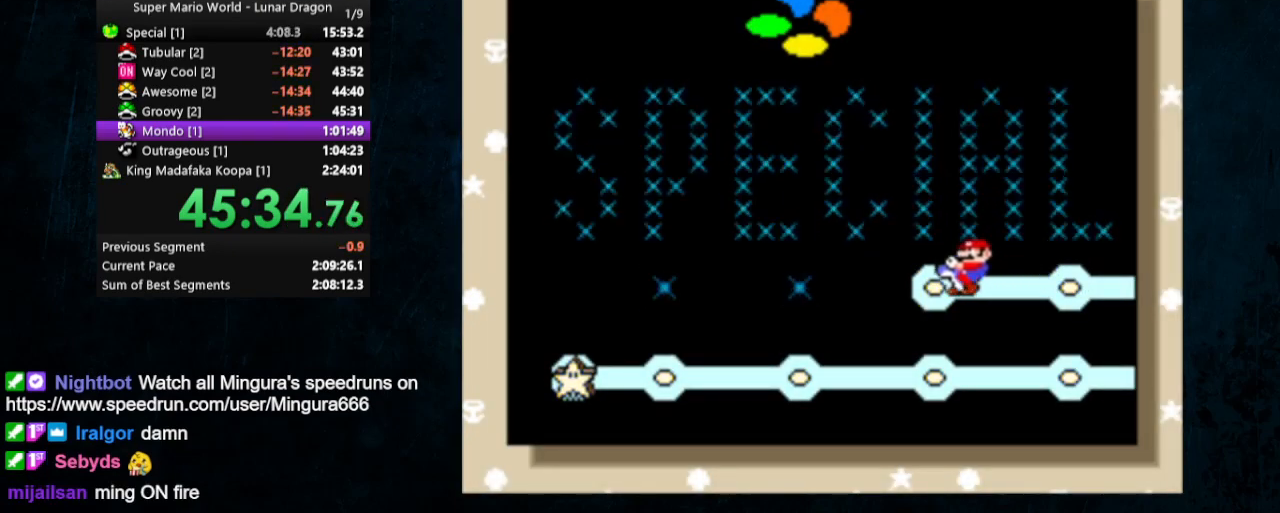
{"buttons": ["A", "B"], "events": [[33, "A", "down"], [33, "B", "up"], [100, "A", "up"], [100, "B", "down"], [133, "B", "up"], [167, "A", "down"], [233, "A", "up"], [233, "B", "down"], [300, "A", "down"], [300, "B", "up"], [367, "B", "down"], [433, "B", "up"], [467, "B", "down"]]}
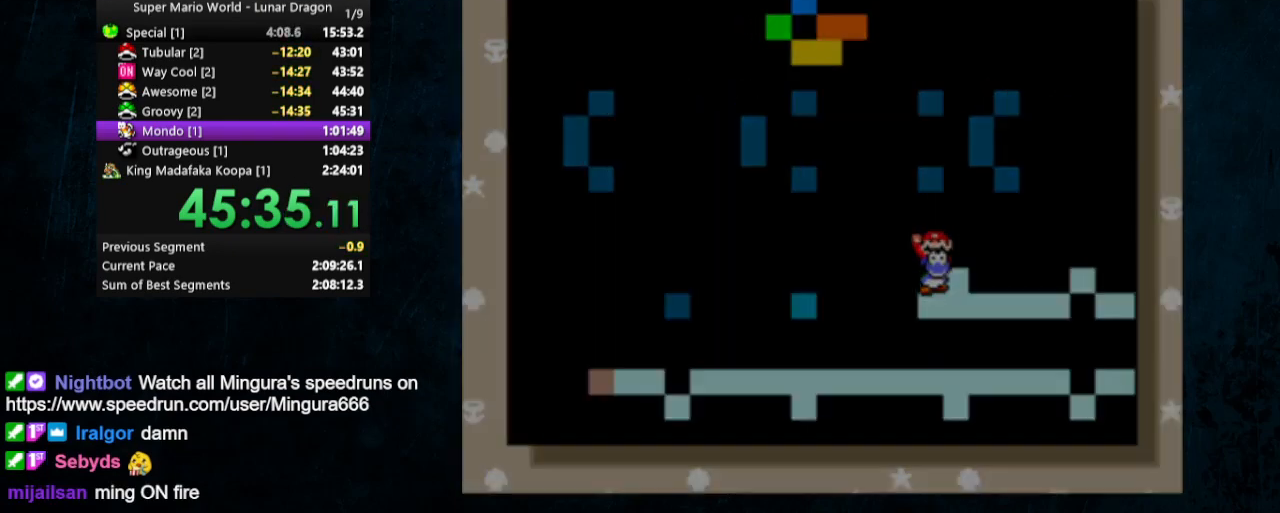
{"buttons": [], "events": [[33, "B", "up"], [133, "A", "up"], [167, "A", "down"], [267, "A", "up"]]}
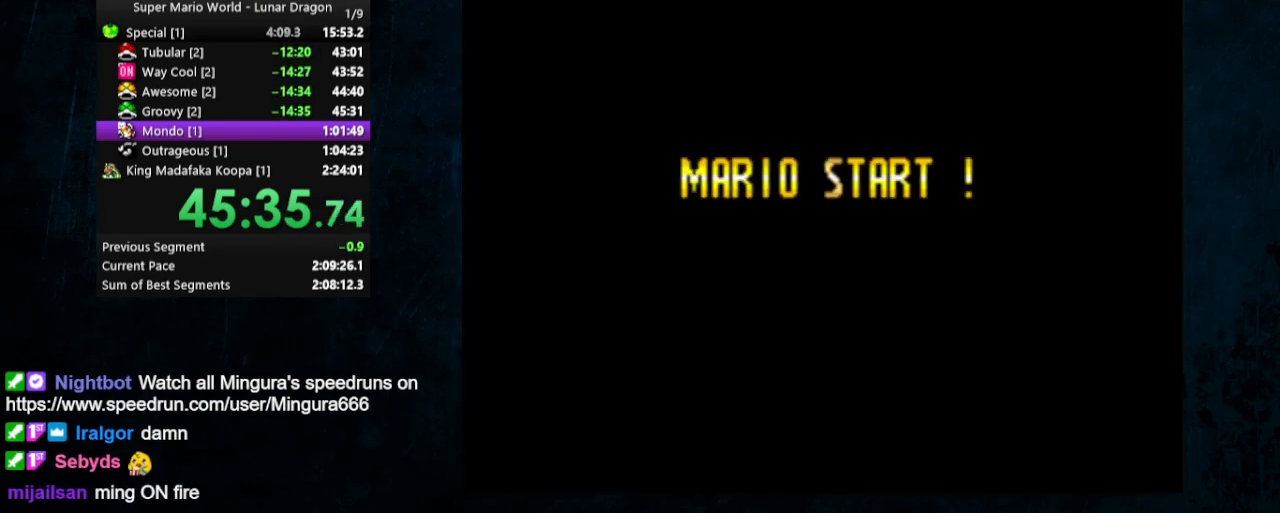
{"buttons": ["Y", "DPAD_RIGHT"], "events": [[67, "Y", "down"], [400, "DPAD_RIGHT", "down"]]}
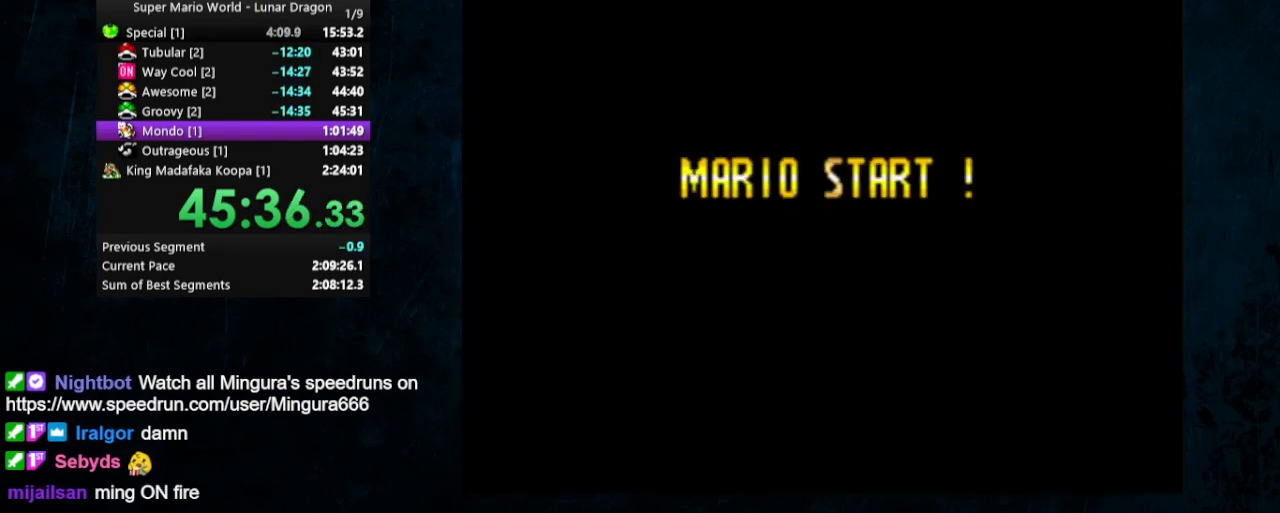
{"buttons": ["Y", "DPAD_UP", "DPAD_RIGHT"], "events": [[500, "DPAD_UP", "down"]]}
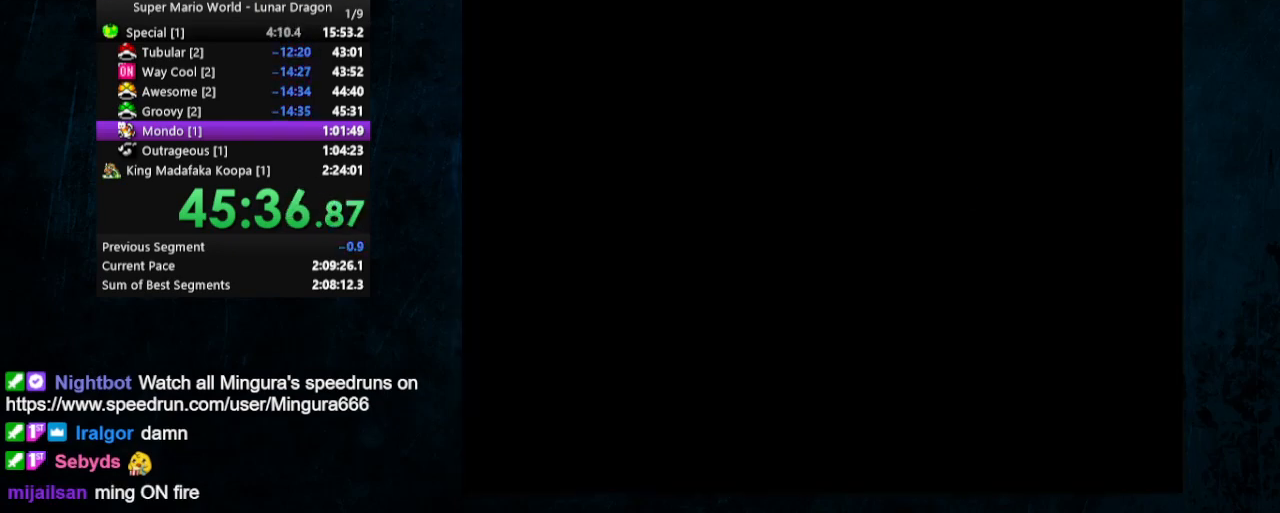
{"buttons": ["B", "Y", "DPAD_UP", "DPAD_RIGHT"], "events": [[167, "B", "down"], [333, "B", "up"], [467, "B", "down"]]}
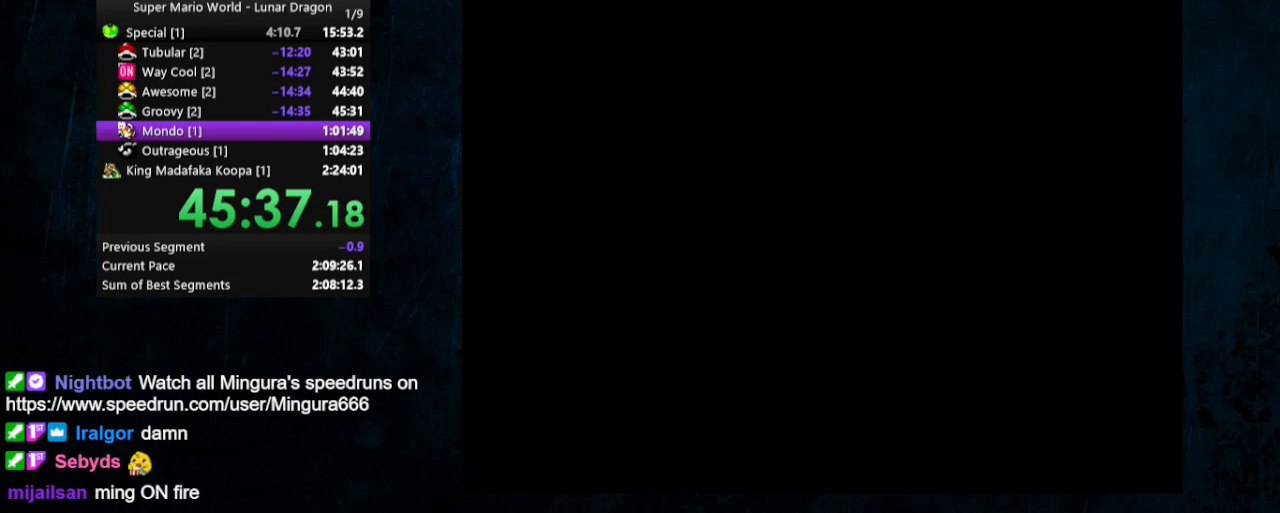
{"buttons": ["Y", "DPAD_UP", "DPAD_RIGHT"], "events": [[200, "B", "up"], [267, "B", "down"], [367, "B", "up"], [433, "B", "down"], [500, "B", "up"]]}
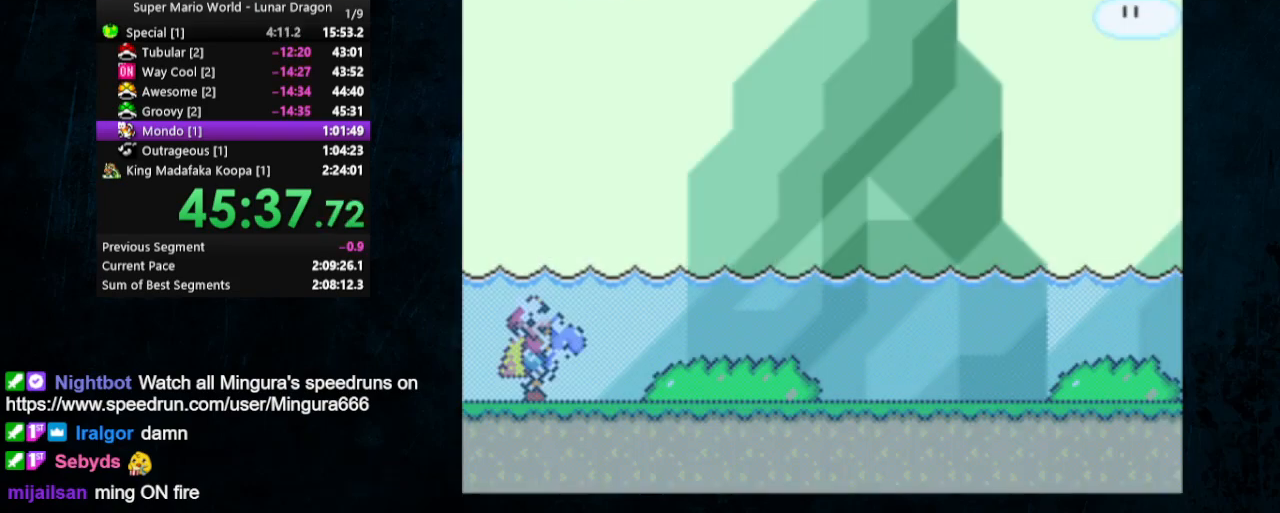
{"buttons": ["B", "Y", "DPAD_UP", "DPAD_RIGHT"], "events": [[67, "B", "down"], [200, "B", "up"], [267, "B", "down"]]}
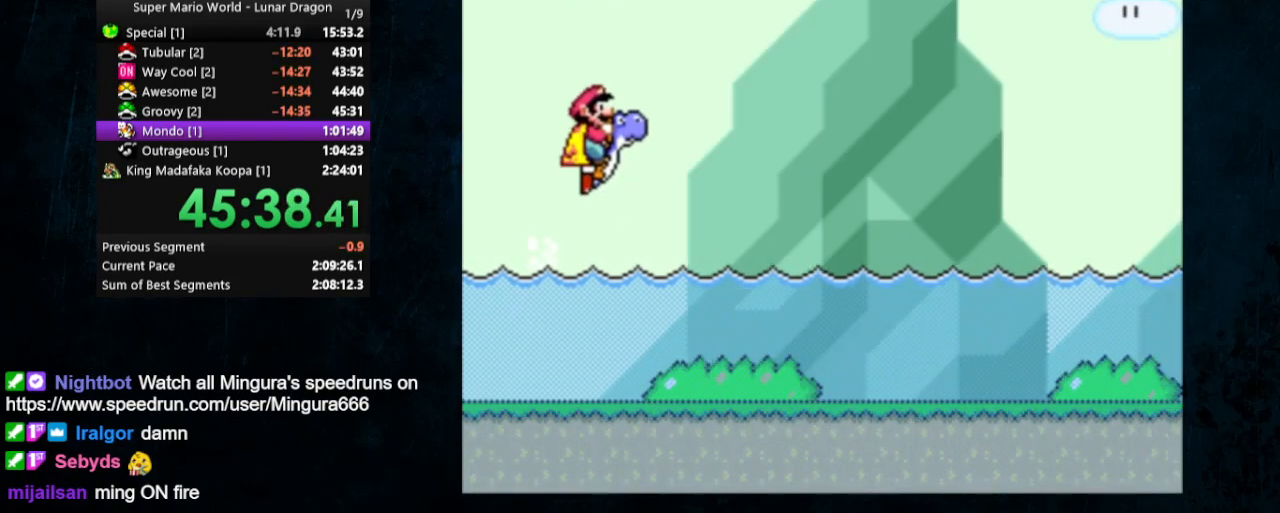
{"buttons": ["B", "Y", "DPAD_UP", "DPAD_RIGHT"], "events": []}
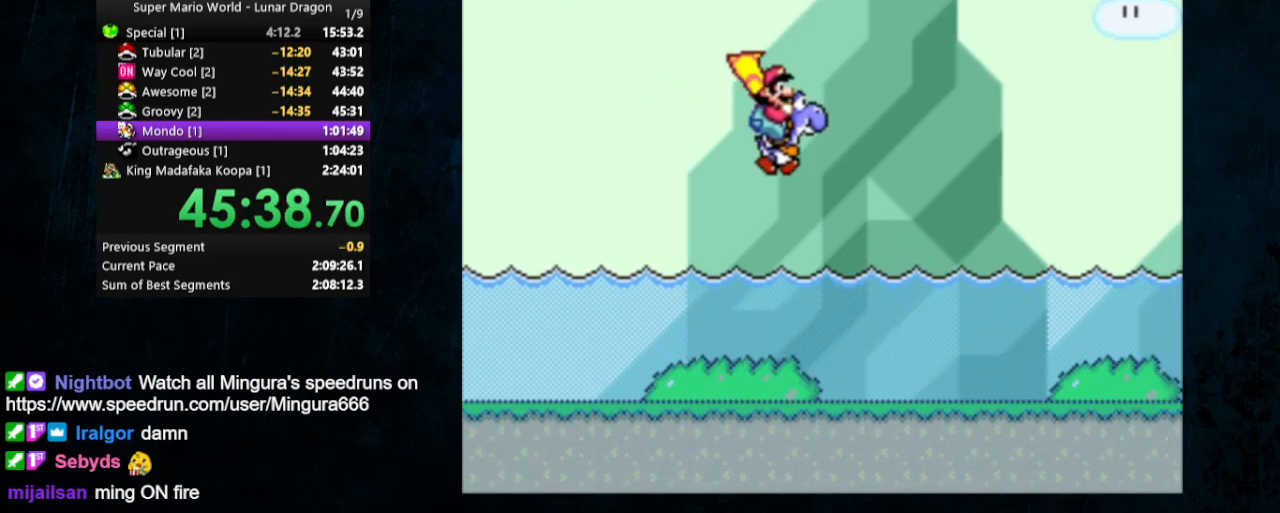
{"buttons": ["B", "Y", "DPAD_UP", "DPAD_RIGHT"], "events": []}
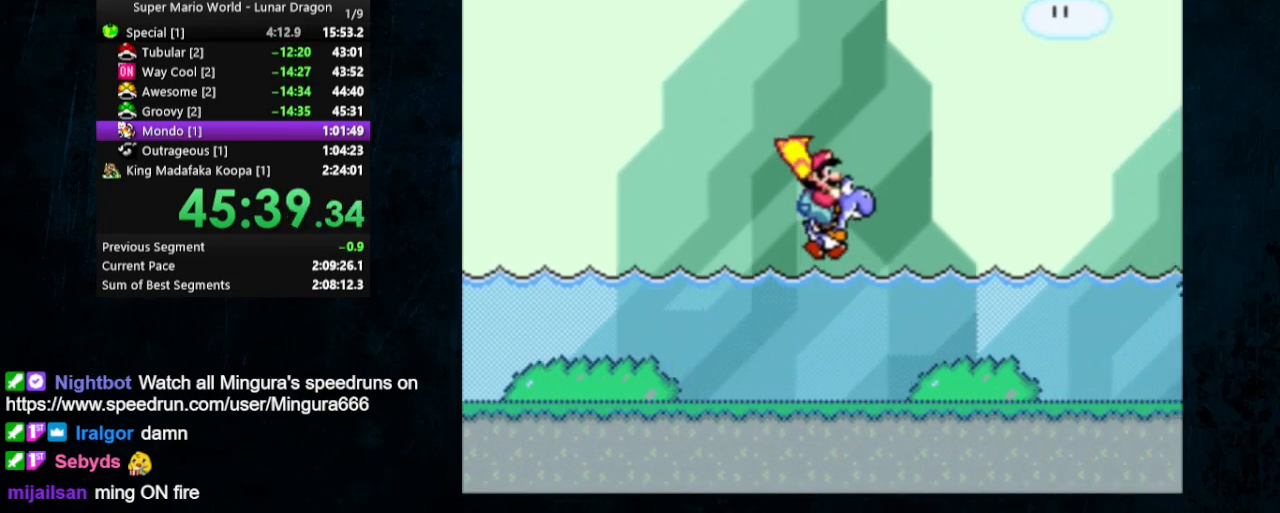
{"buttons": ["Y", "DPAD_UP", "DPAD_RIGHT"], "events": [[267, "B", "up"]]}